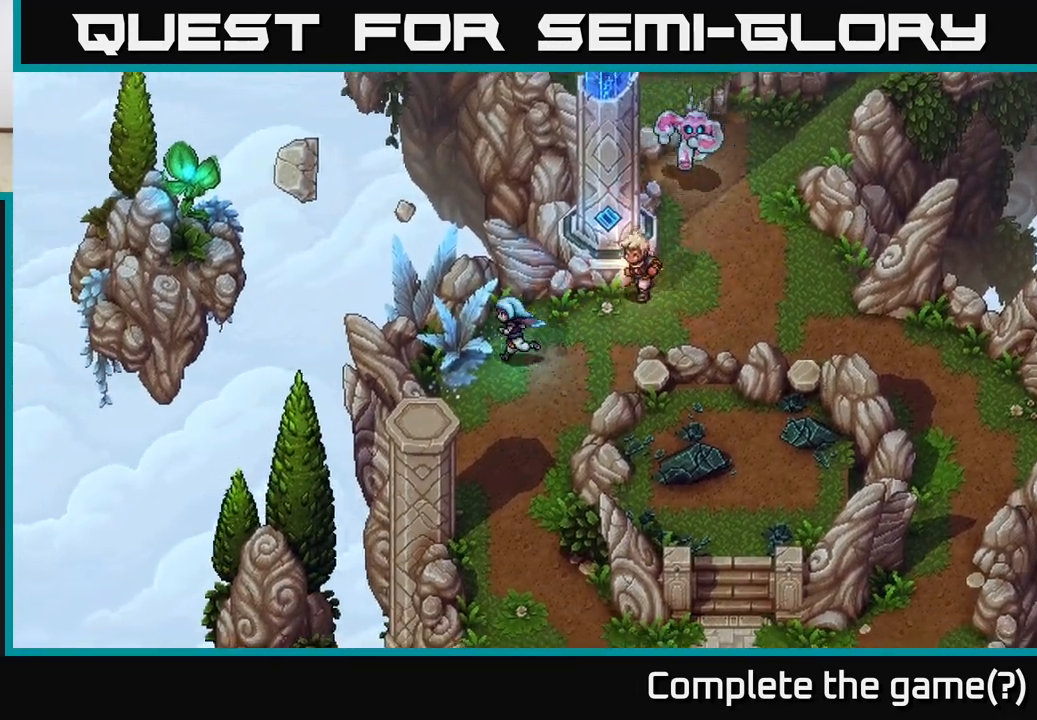
Gameplay with a controller (Xbox layout); each line is a JSON object with the inputs held at the frame after it. "events" lists button and stick changes between this image and that frame as [ms after this image, input, new state], when the widget could be followed in between.
{"buttons": [], "left_stick": "down-right", "right_stick": "center", "events": [[133, "left_stick", "down"], [500, "left_stick", "down-right"]]}
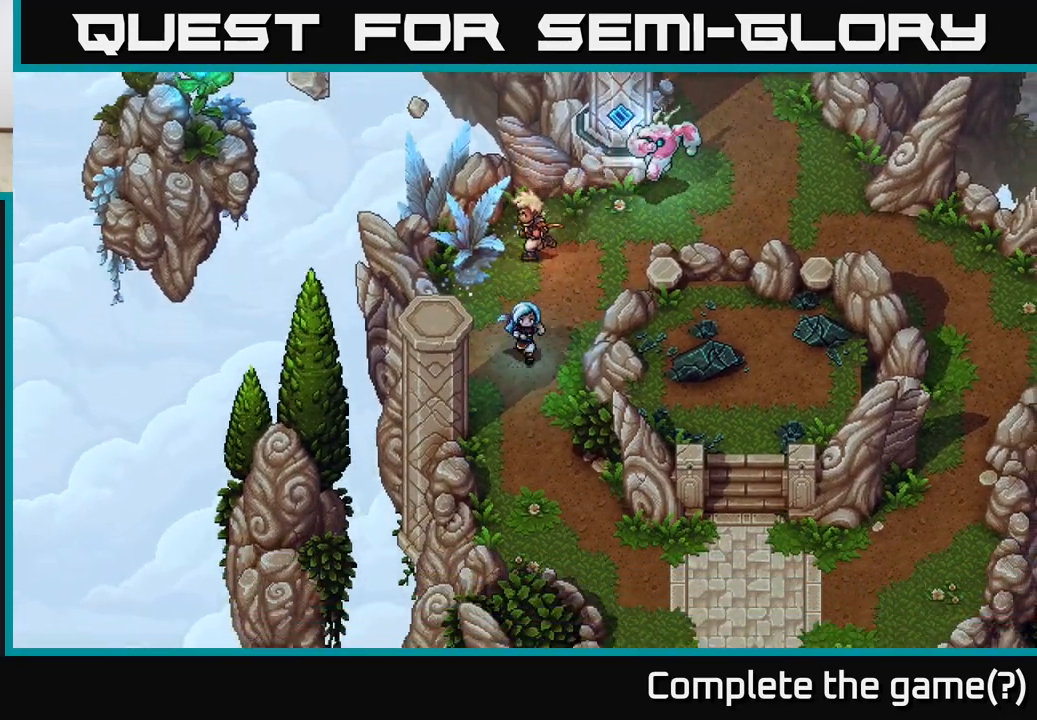
{"buttons": [], "left_stick": "down-right", "right_stick": "center", "events": [[133, "left_stick", "down"], [333, "left_stick", "down-right"]]}
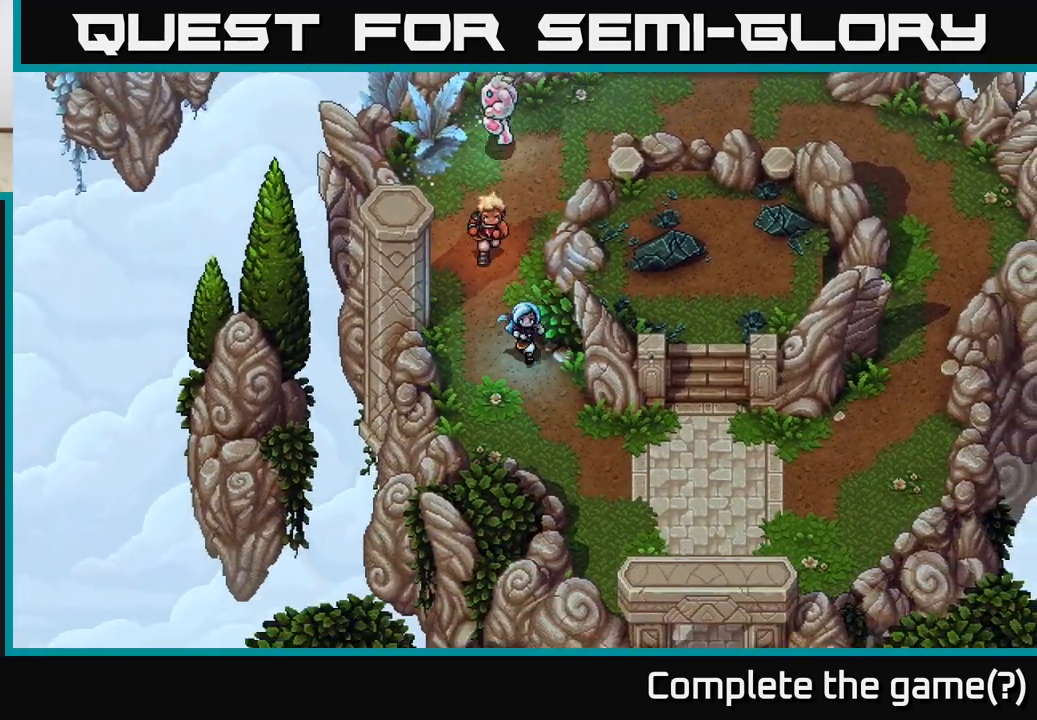
{"buttons": [], "left_stick": "down-right", "right_stick": "center", "events": []}
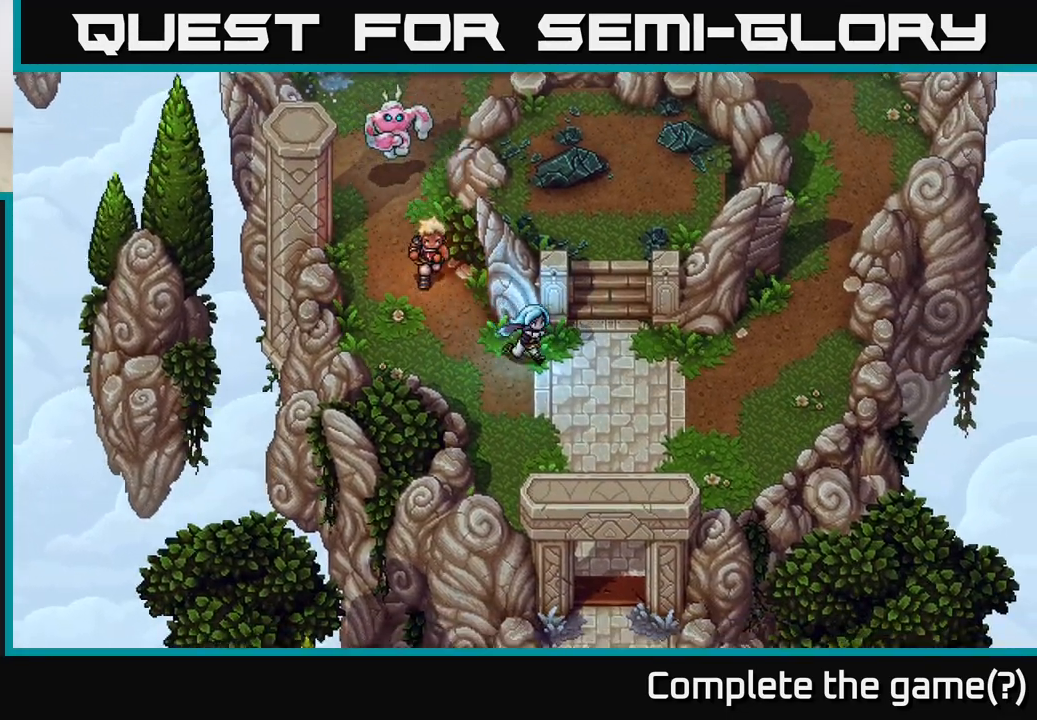
{"buttons": [], "left_stick": "down", "right_stick": "center", "events": [[333, "left_stick", "down"]]}
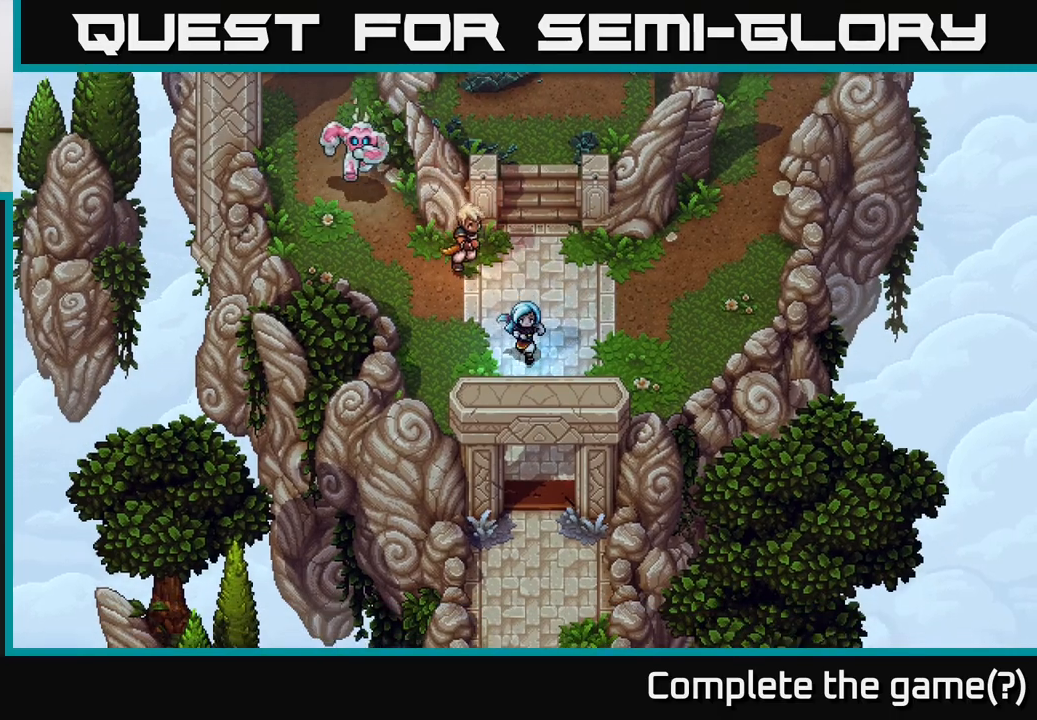
{"buttons": [], "left_stick": "down", "right_stick": "center", "events": [[317, "left_stick", "down-right"], [417, "left_stick", "down"]]}
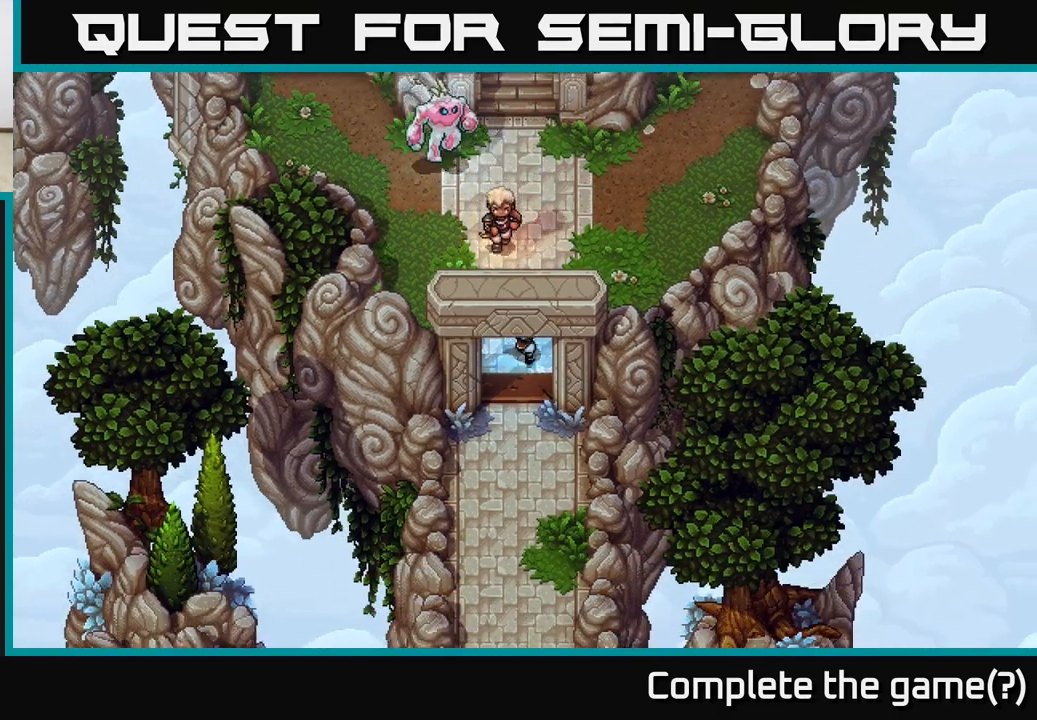
{"buttons": [], "left_stick": "down", "right_stick": "center", "events": []}
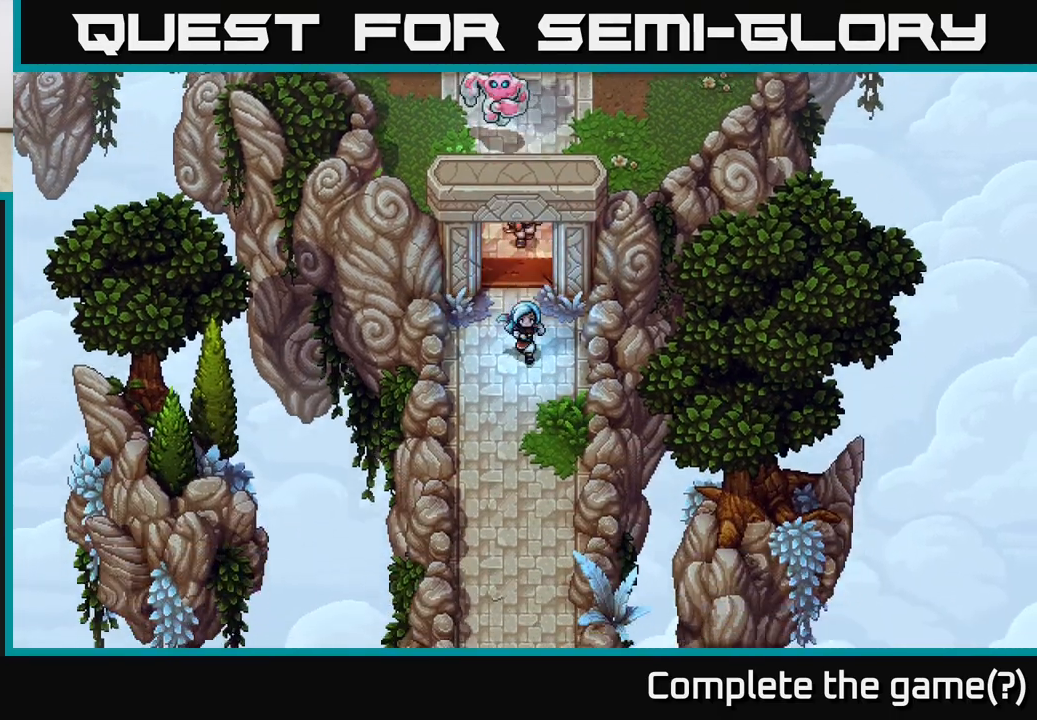
{"buttons": [], "left_stick": "down", "right_stick": "center", "events": []}
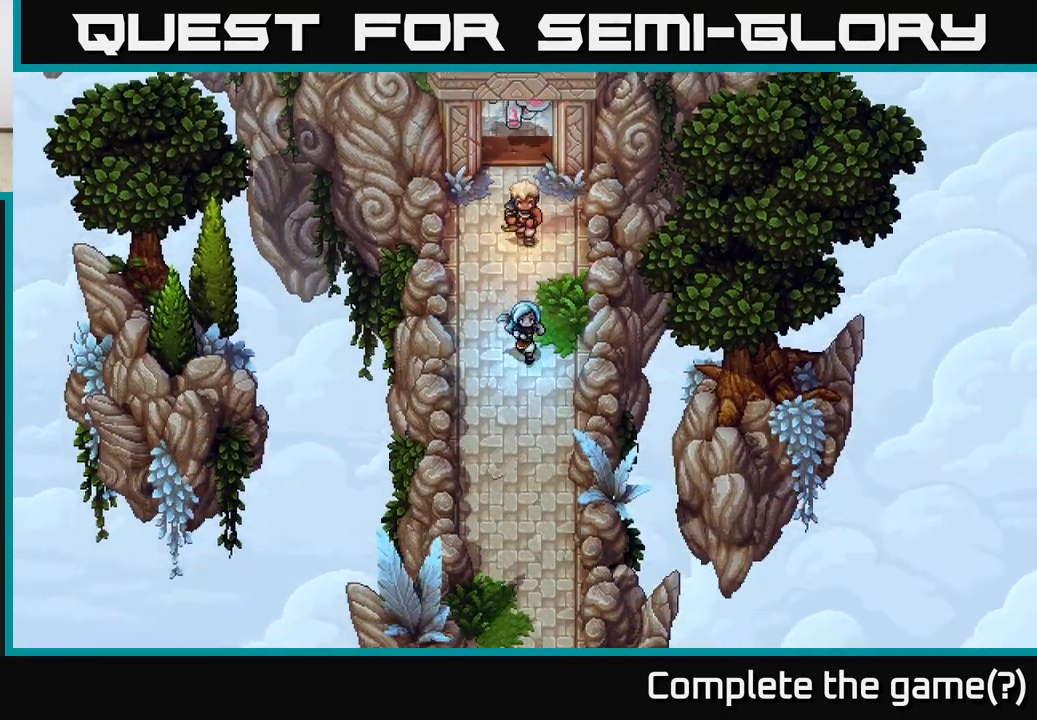
{"buttons": [], "left_stick": "down", "right_stick": "center", "events": []}
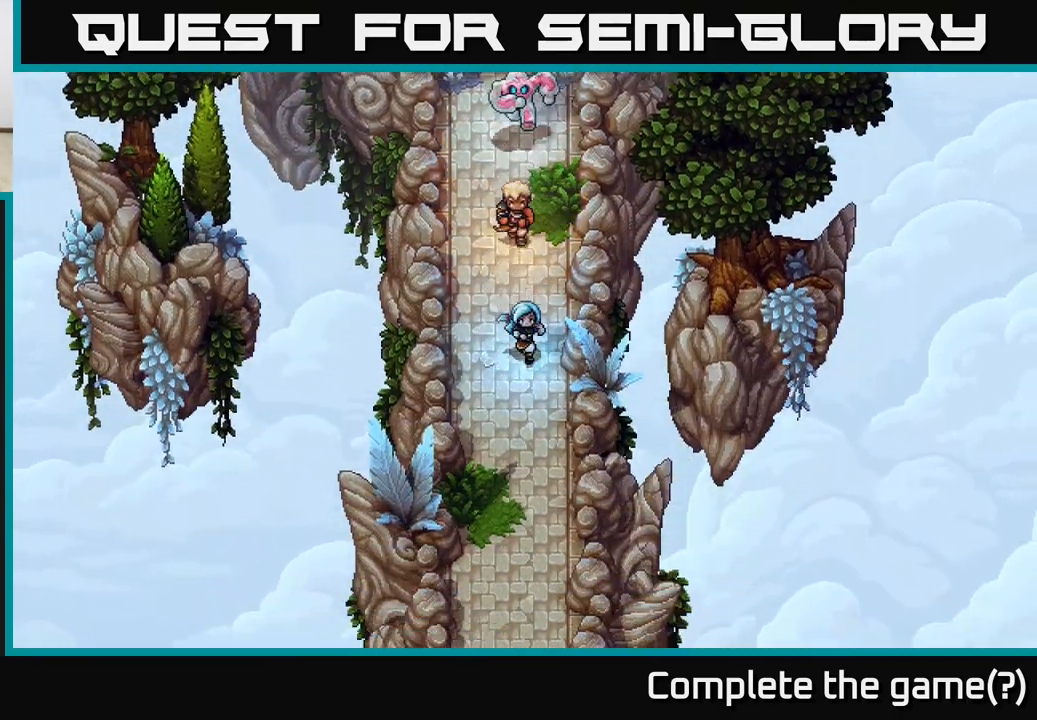
{"buttons": [], "left_stick": "down", "right_stick": "center", "events": []}
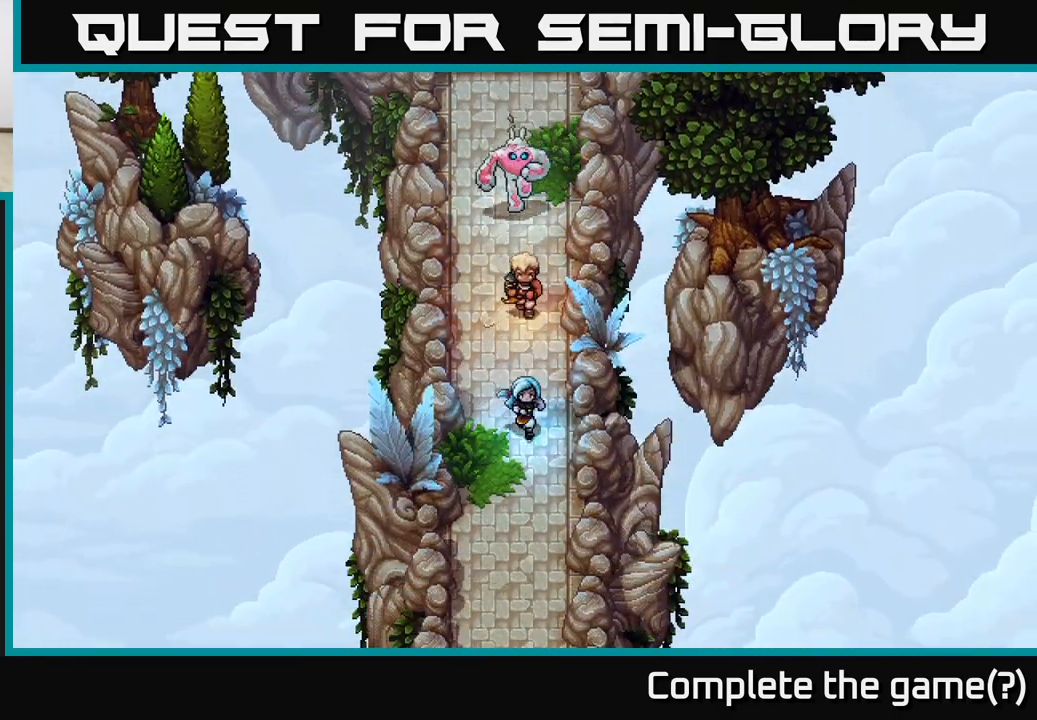
{"buttons": [], "left_stick": "down", "right_stick": "center", "events": []}
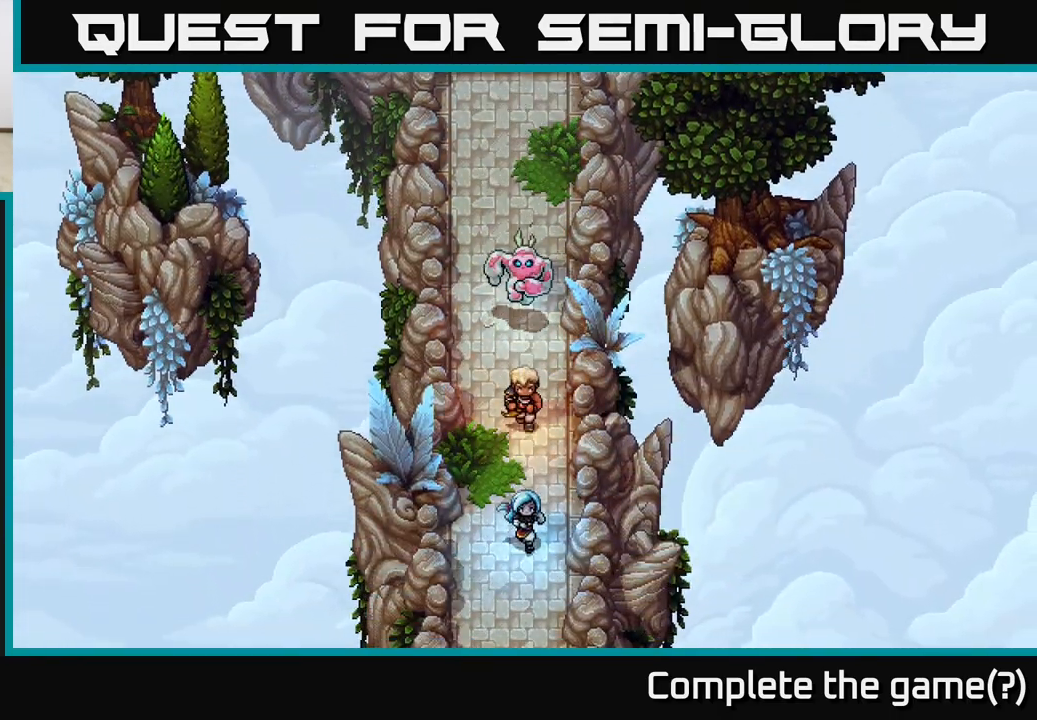
{"buttons": [], "left_stick": "down", "right_stick": "center", "events": []}
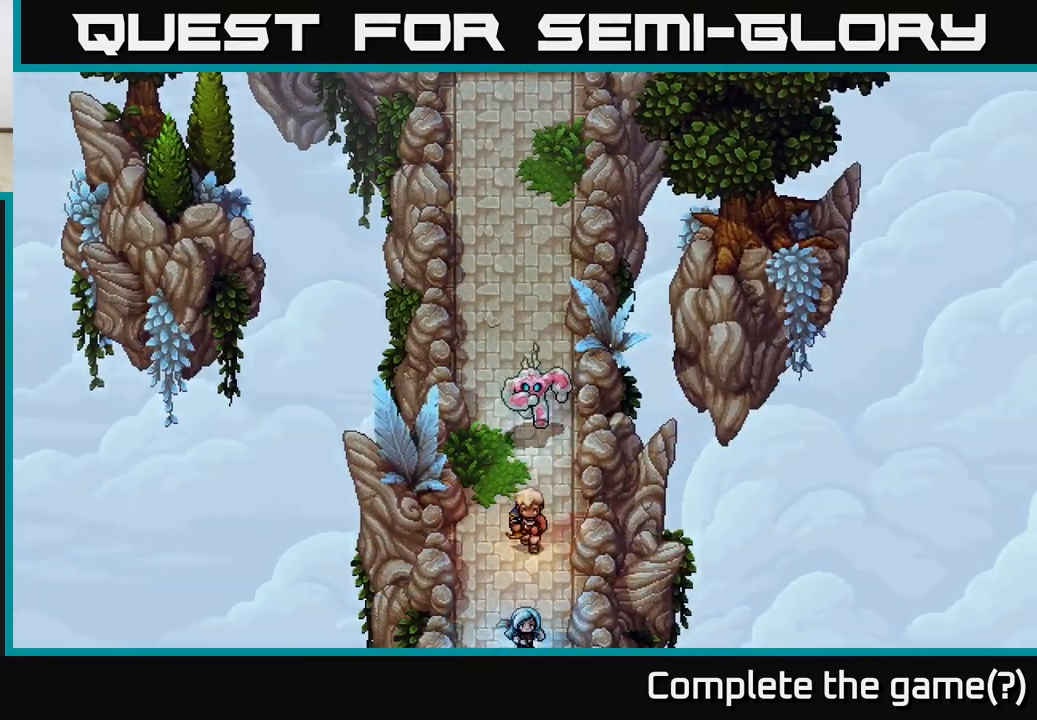
{"buttons": [], "left_stick": "down", "right_stick": "center", "events": []}
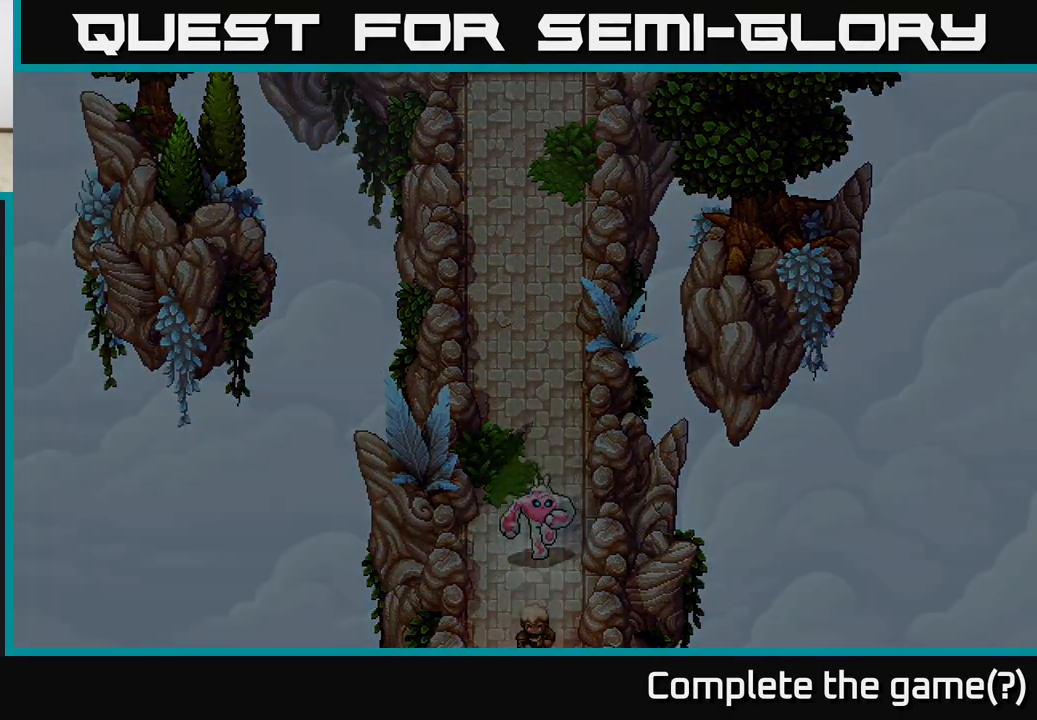
{"buttons": [], "left_stick": "down", "right_stick": "center", "events": []}
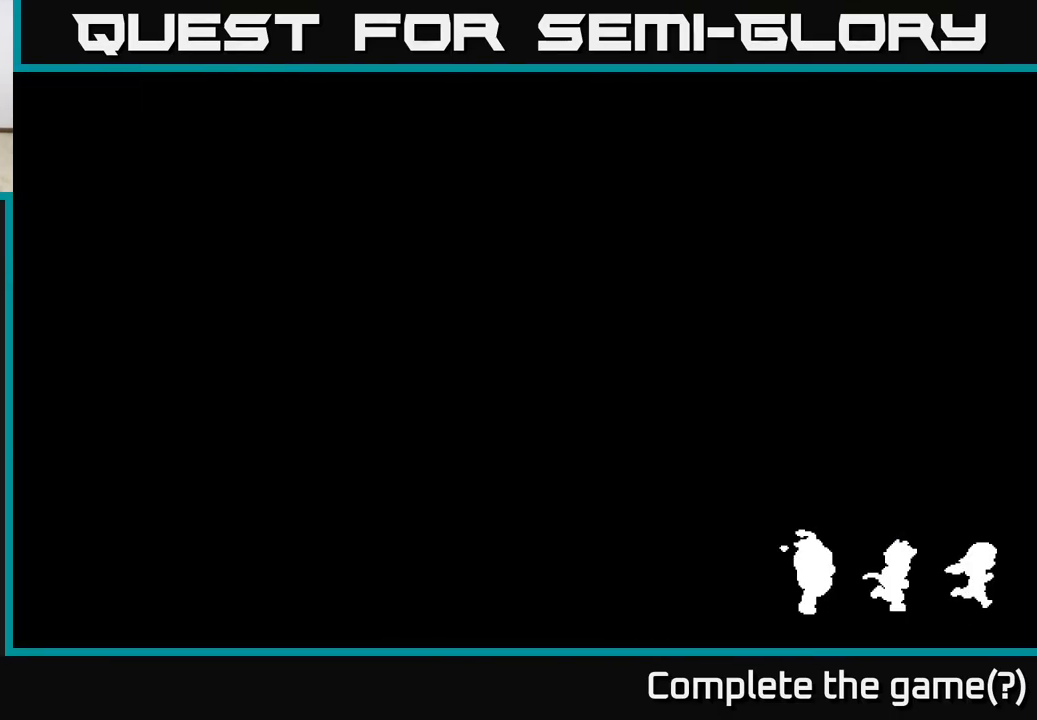
{"buttons": [], "left_stick": "down", "right_stick": "center", "events": [[67, "left_stick", "center"], [267, "left_stick", "down"]]}
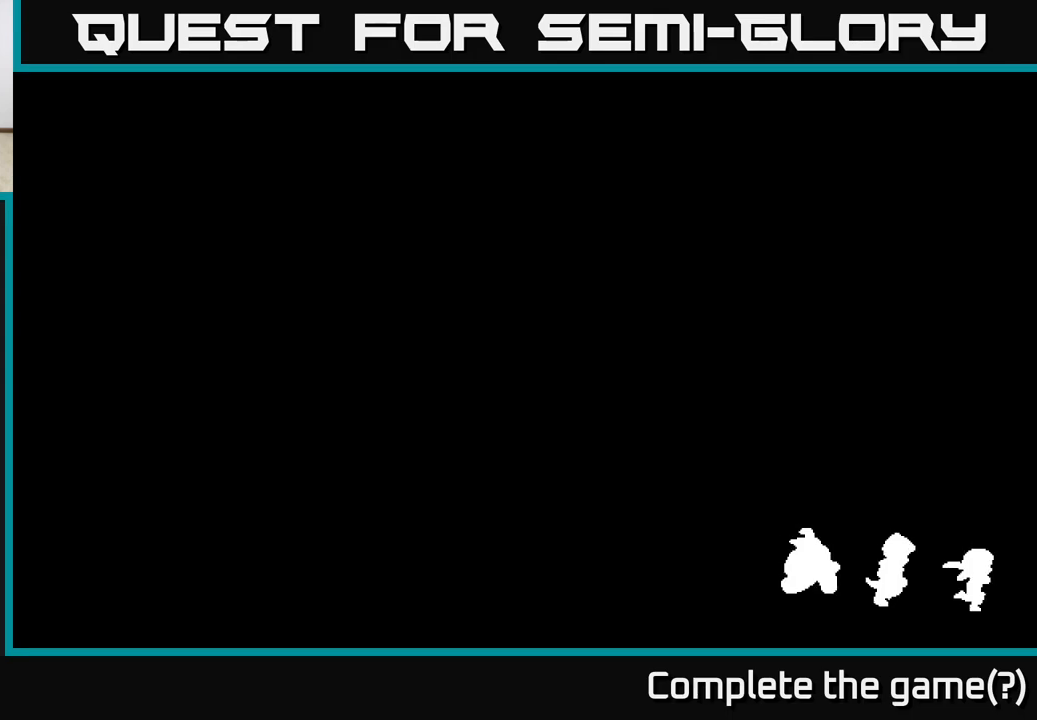
{"buttons": [], "left_stick": "down", "right_stick": "center", "events": []}
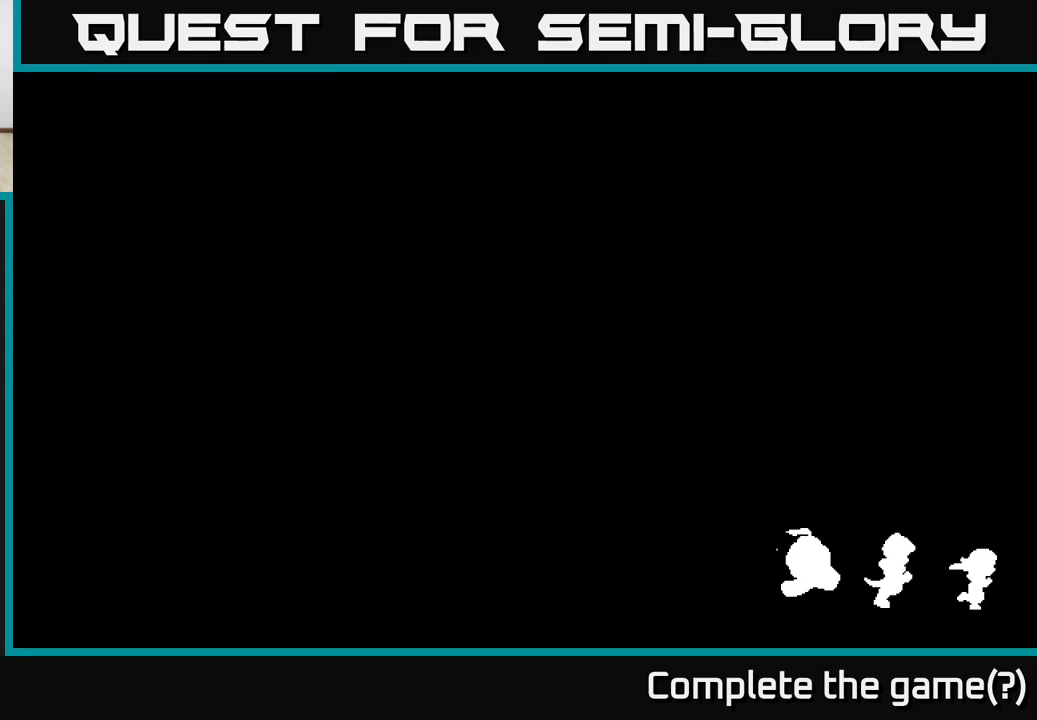
{"buttons": [], "left_stick": "center", "right_stick": "center", "events": [[333, "left_stick", "center"]]}
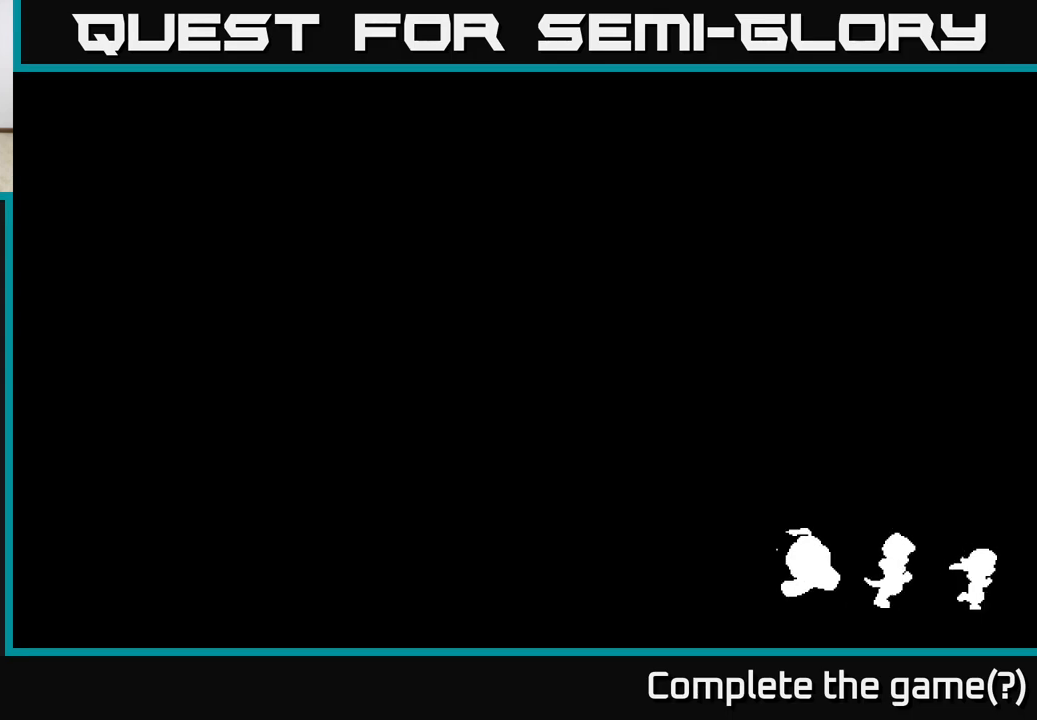
{"buttons": [], "left_stick": "center", "right_stick": "center", "events": []}
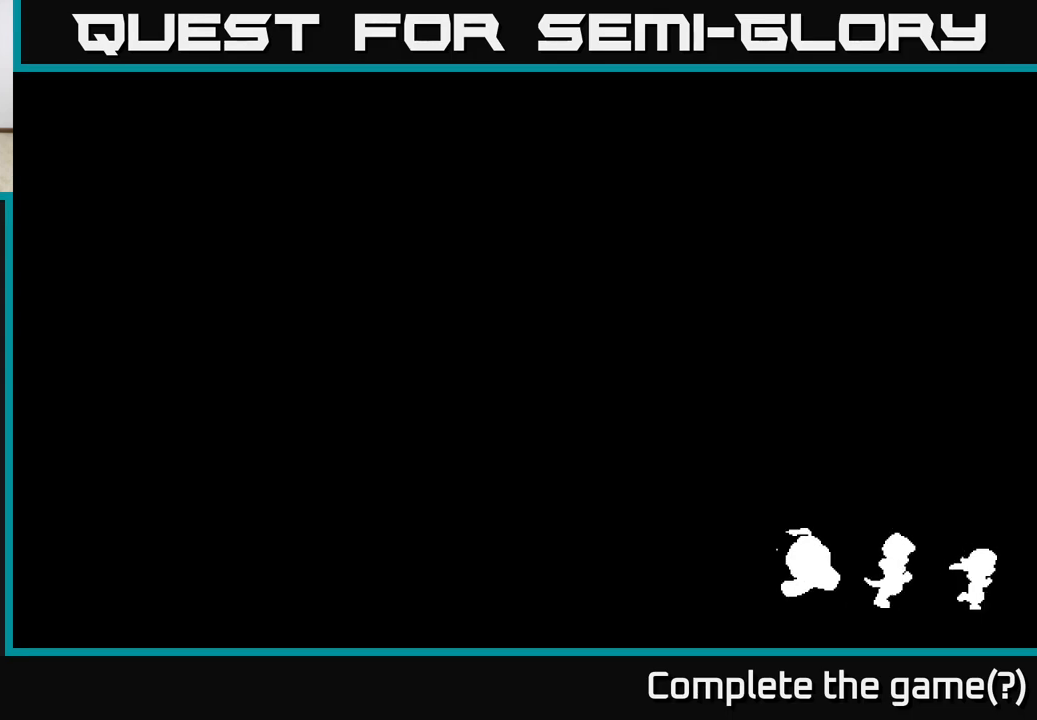
{"buttons": [], "left_stick": "down", "right_stick": "center", "events": [[383, "left_stick", "down"]]}
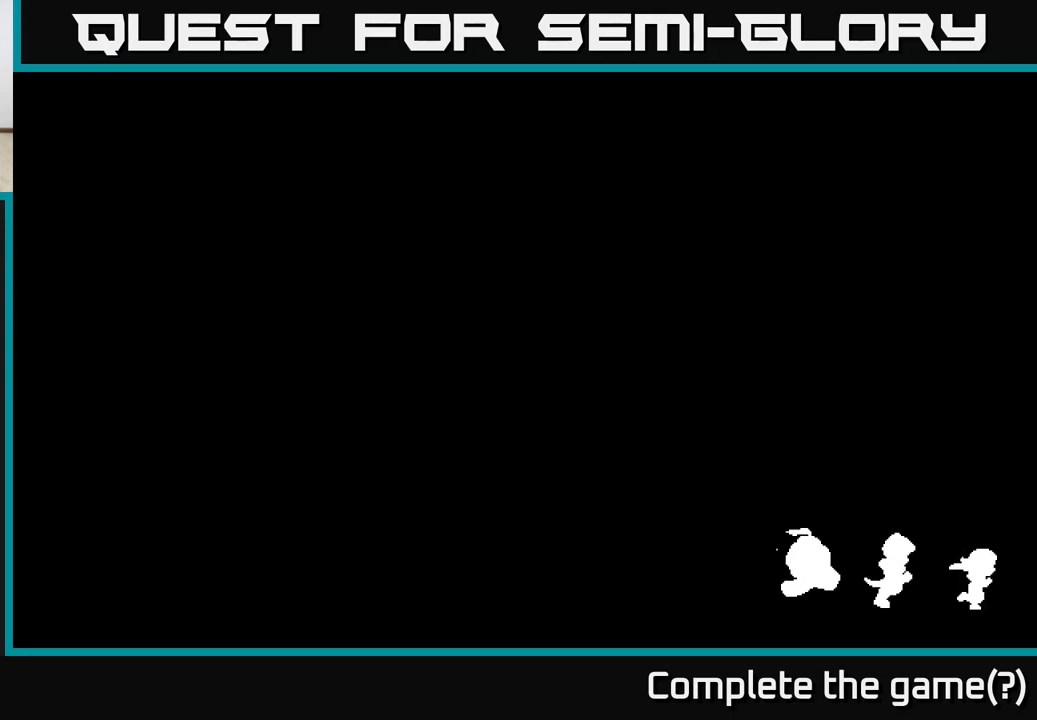
{"buttons": [], "left_stick": "down", "right_stick": "center", "events": []}
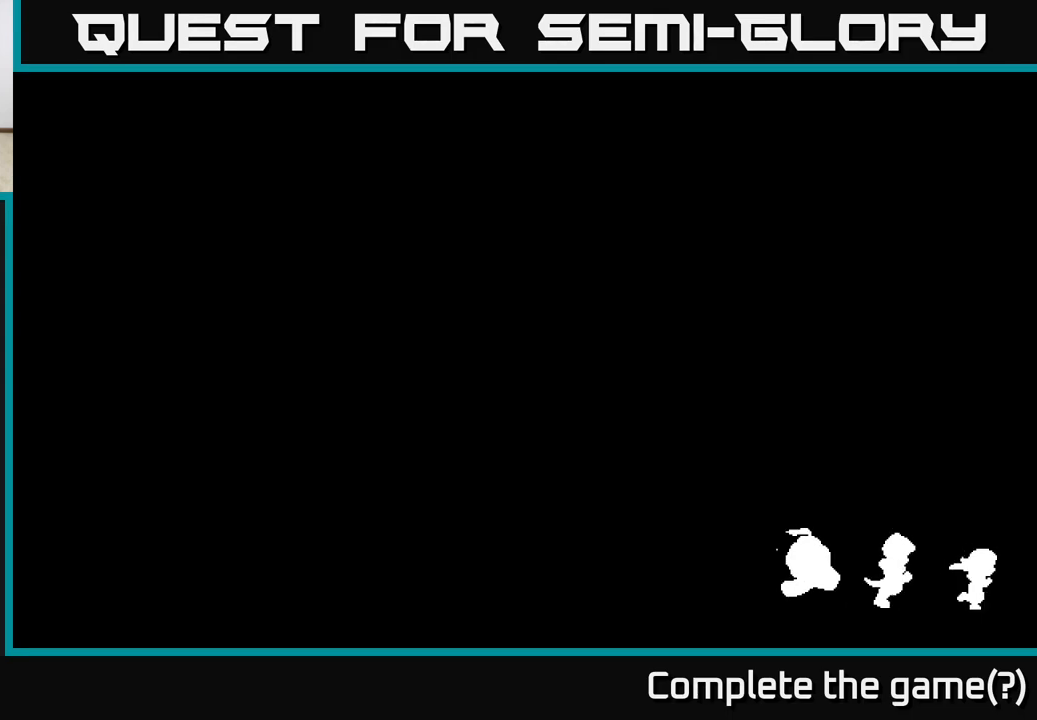
{"buttons": [], "left_stick": "down", "right_stick": "center", "events": []}
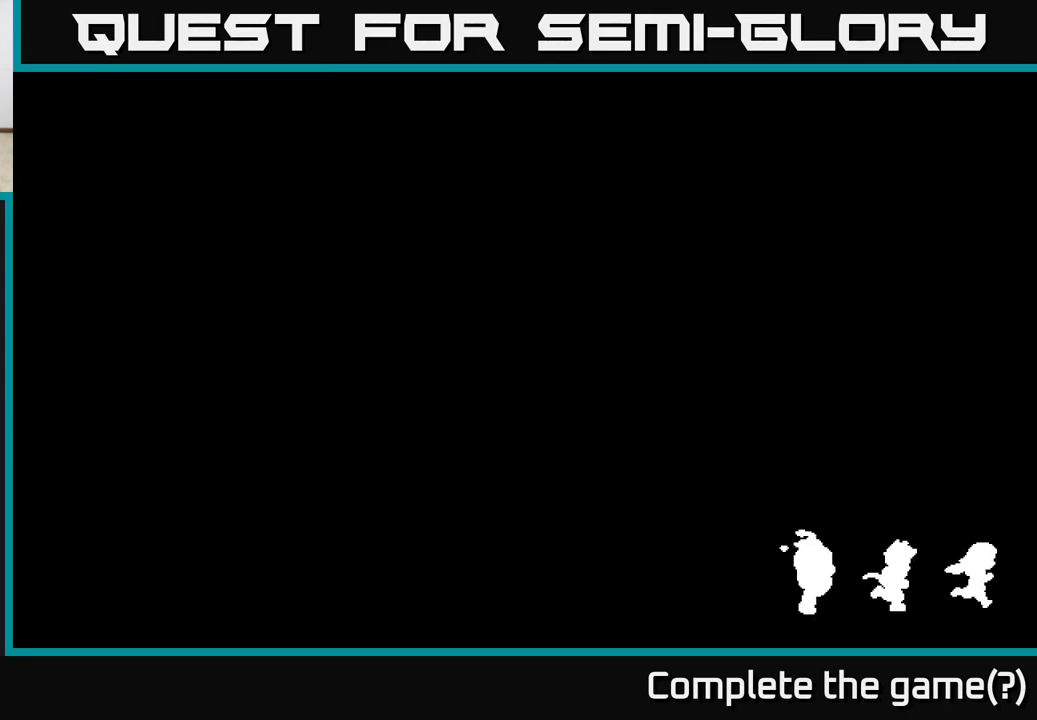
{"buttons": [], "left_stick": "down", "right_stick": "center", "events": []}
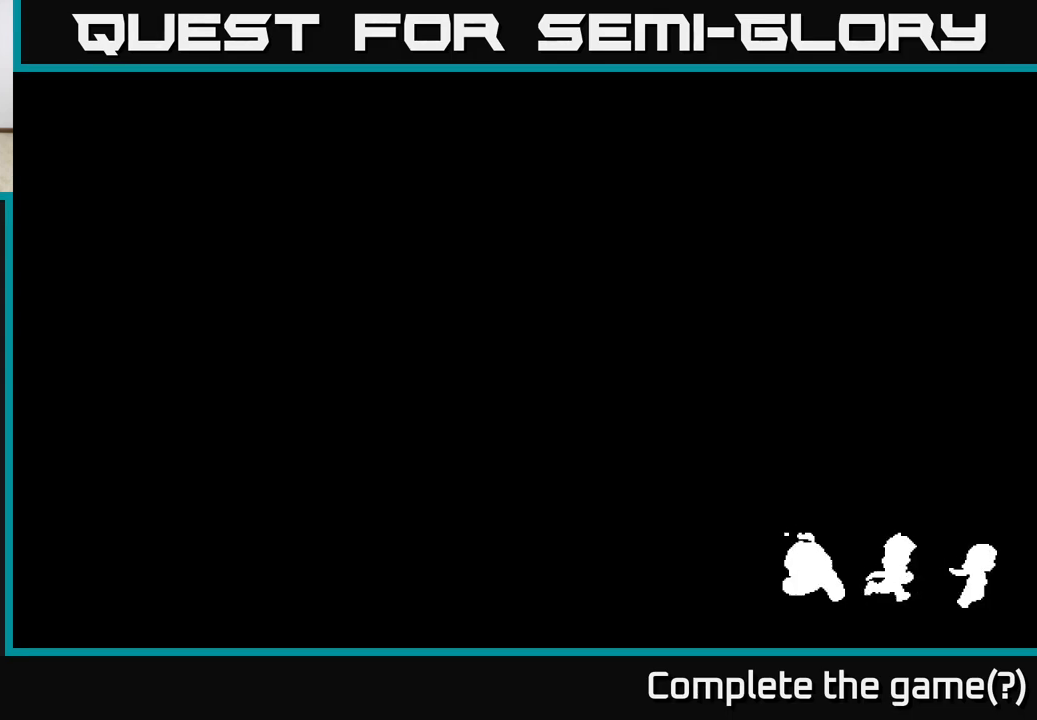
{"buttons": [], "left_stick": "down", "right_stick": "center", "events": []}
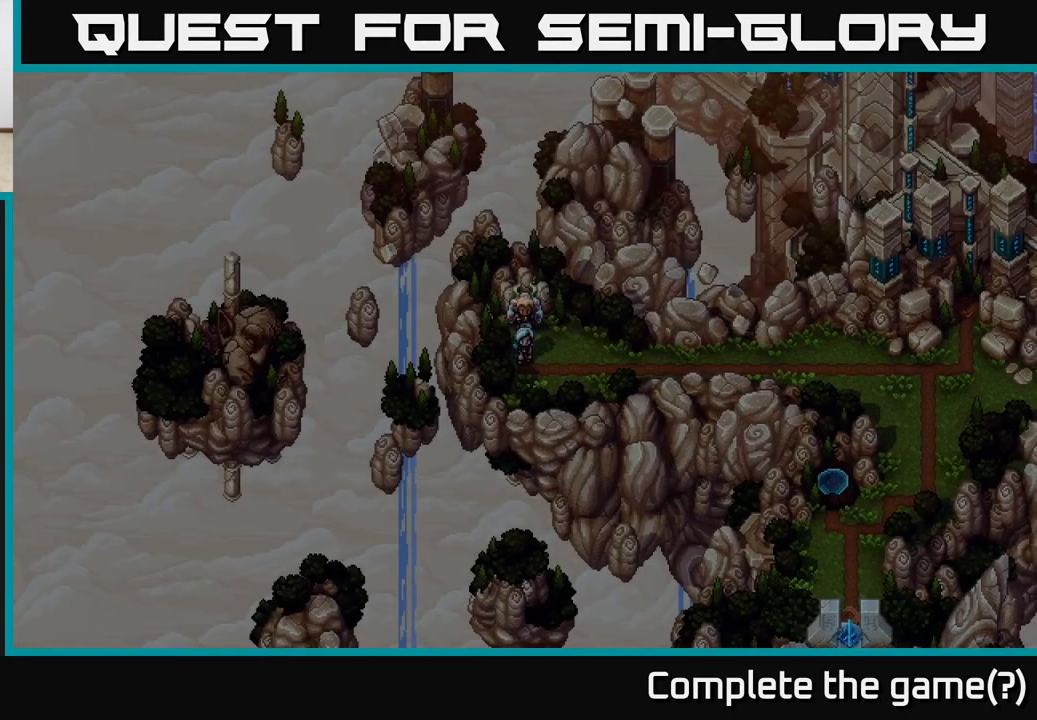
{"buttons": [], "left_stick": "center", "right_stick": "center", "events": [[250, "left_stick", "center"]]}
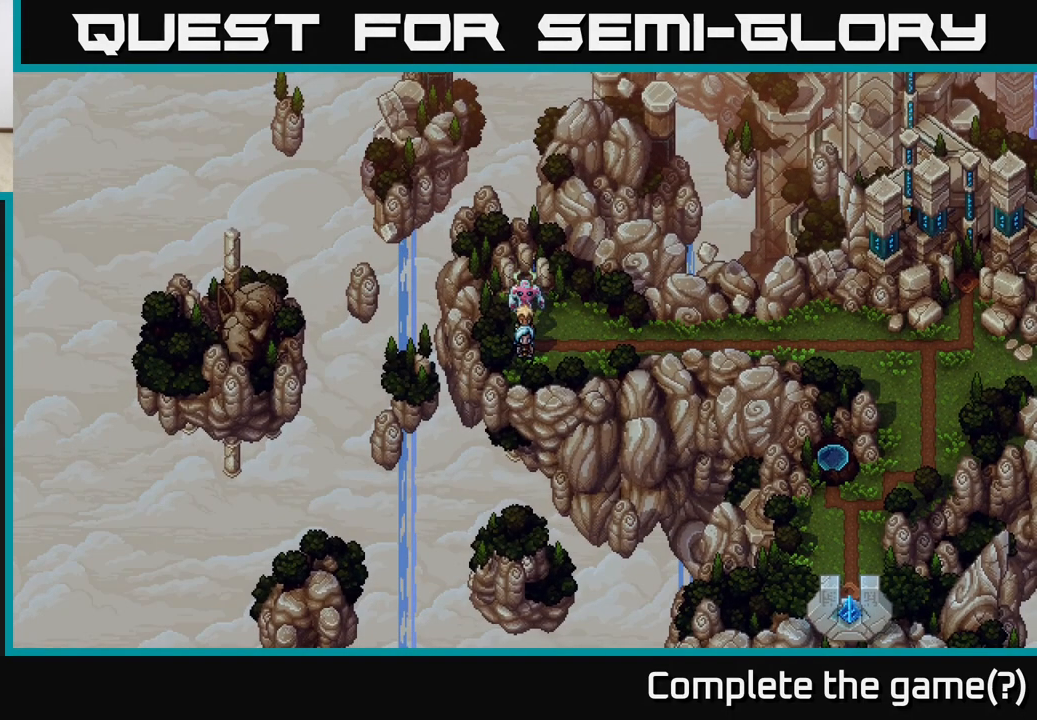
{"buttons": [], "left_stick": "right", "right_stick": "center", "events": [[350, "left_stick", "right"]]}
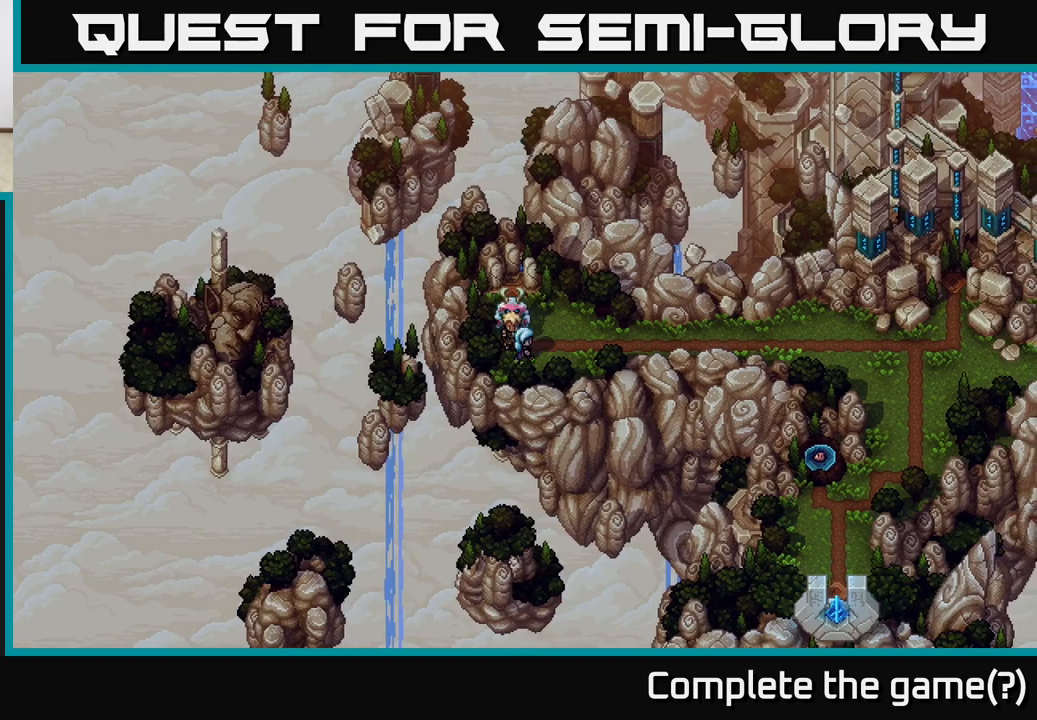
{"buttons": [], "left_stick": "right", "right_stick": "center", "events": [[150, "left_stick", "center"], [400, "left_stick", "right"]]}
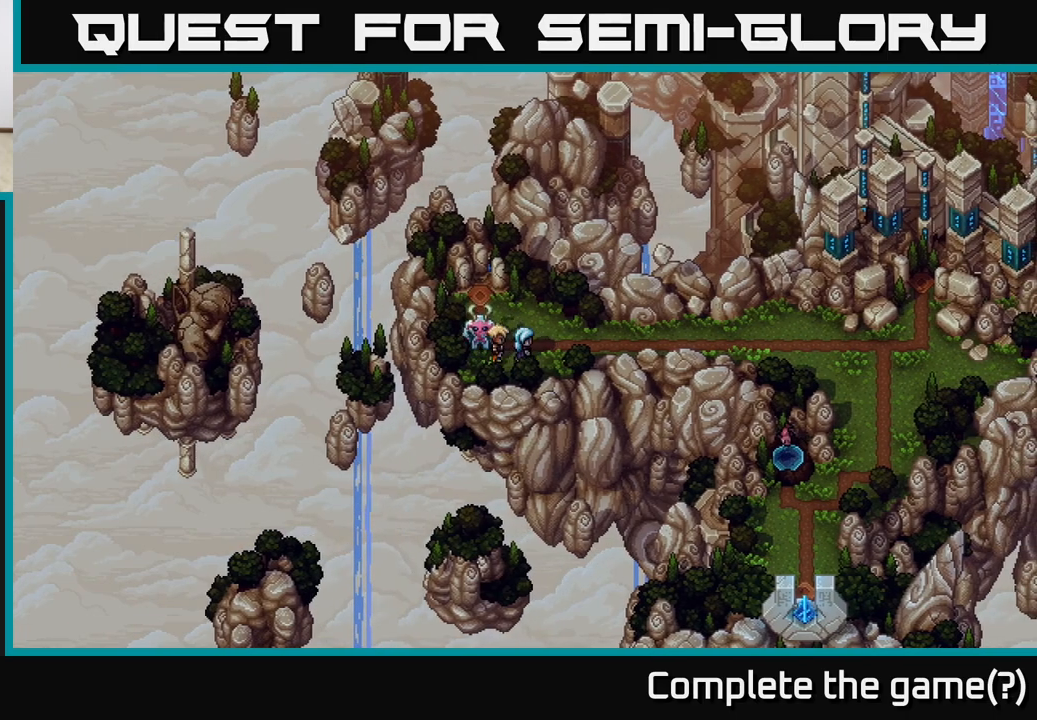
{"buttons": [], "left_stick": "center", "right_stick": "center", "events": [[450, "left_stick", "center"]]}
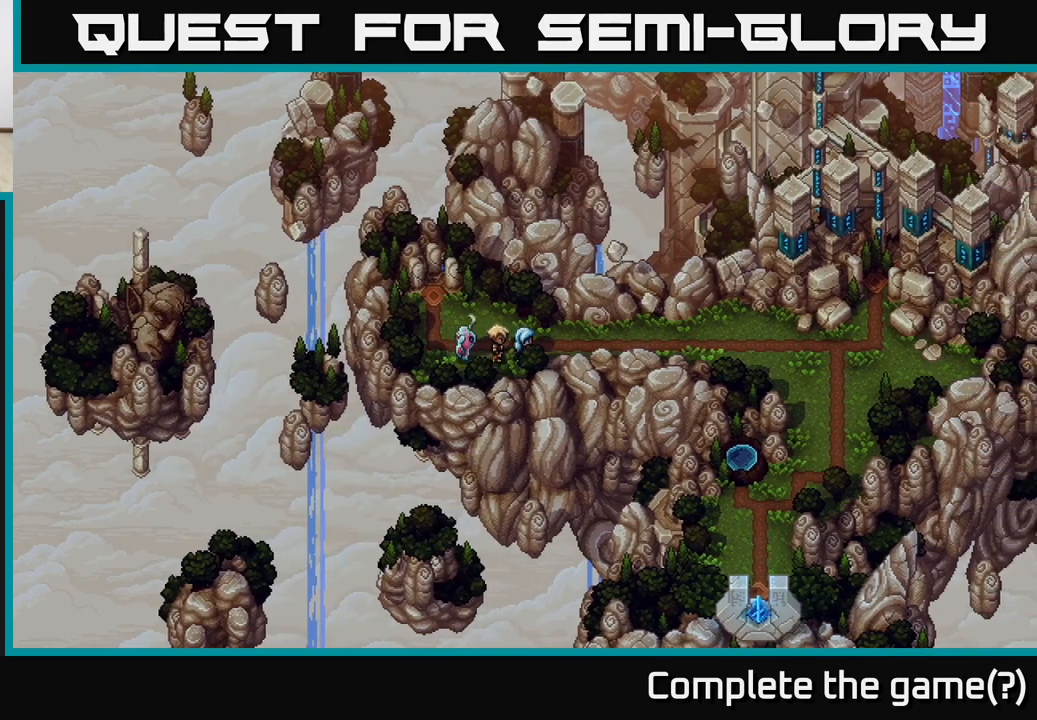
{"buttons": [], "left_stick": "center", "right_stick": "center", "events": []}
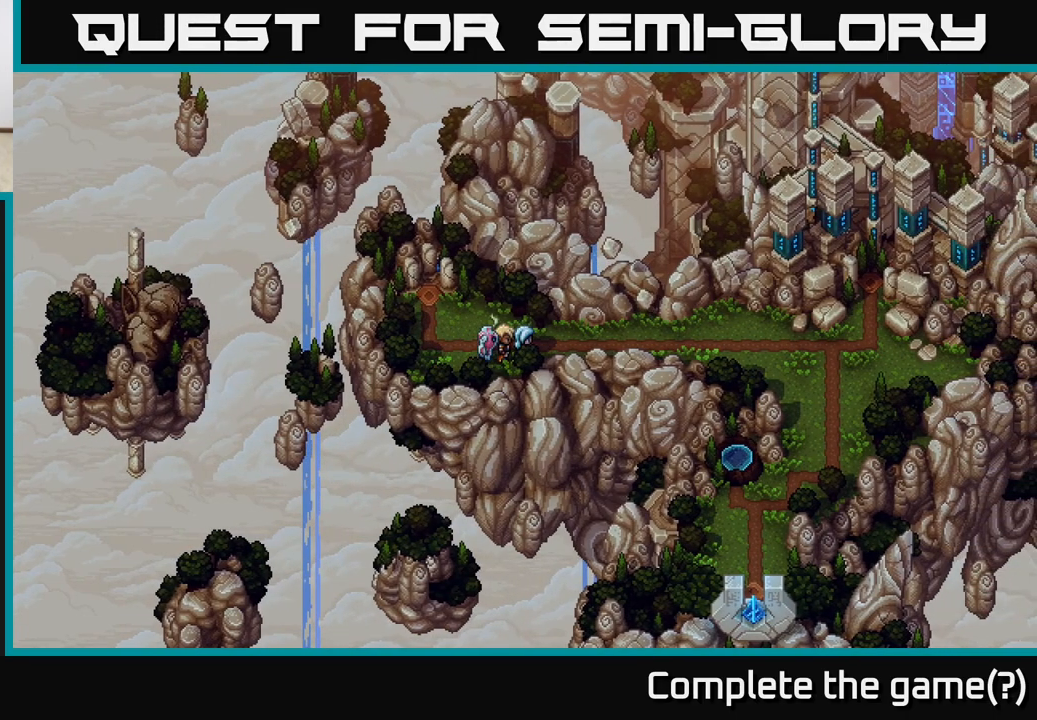
{"buttons": [], "left_stick": "center", "right_stick": "center", "events": []}
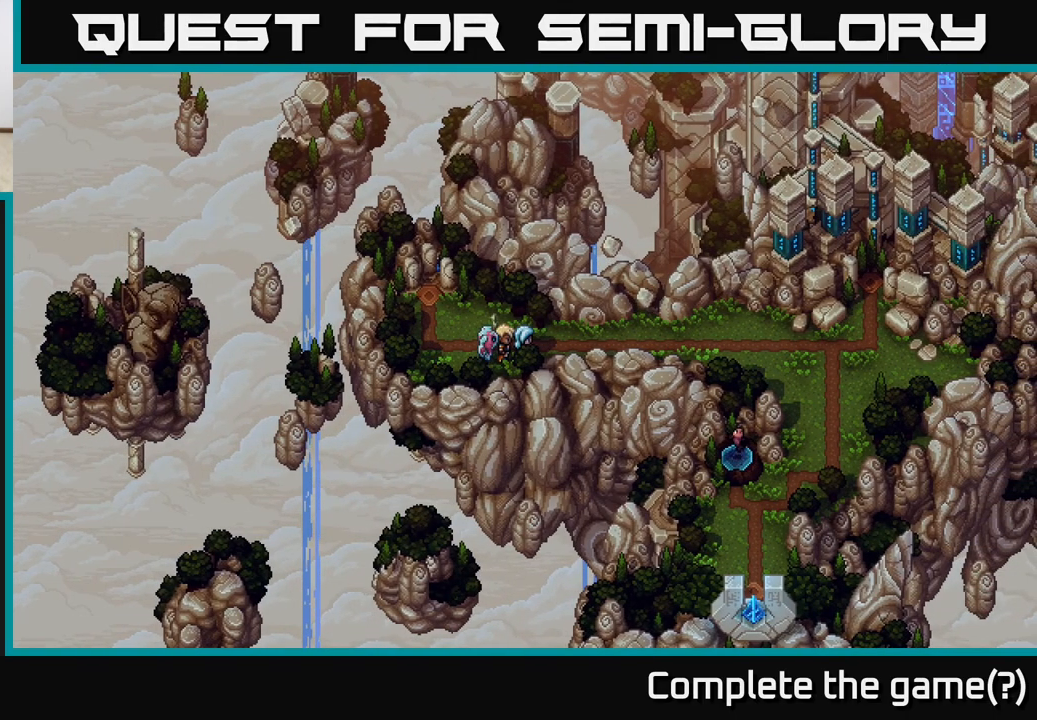
{"buttons": [], "left_stick": "center", "right_stick": "center", "events": []}
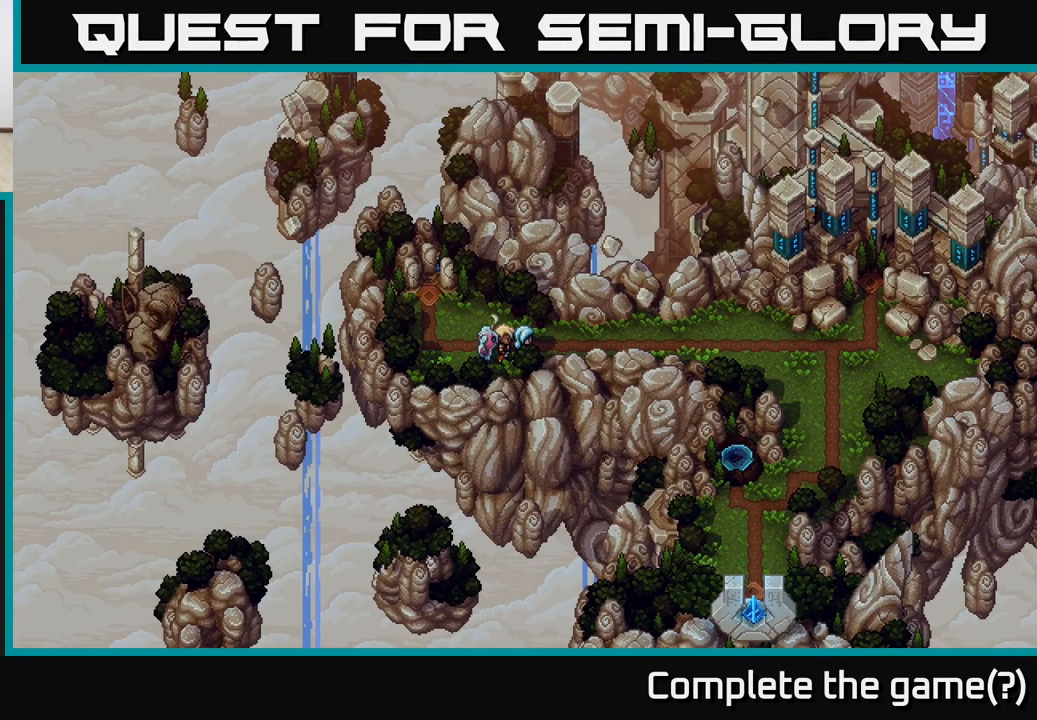
{"buttons": [], "left_stick": "left", "right_stick": "center", "events": [[117, "A", "down"], [200, "A", "up"], [283, "left_stick", "left"]]}